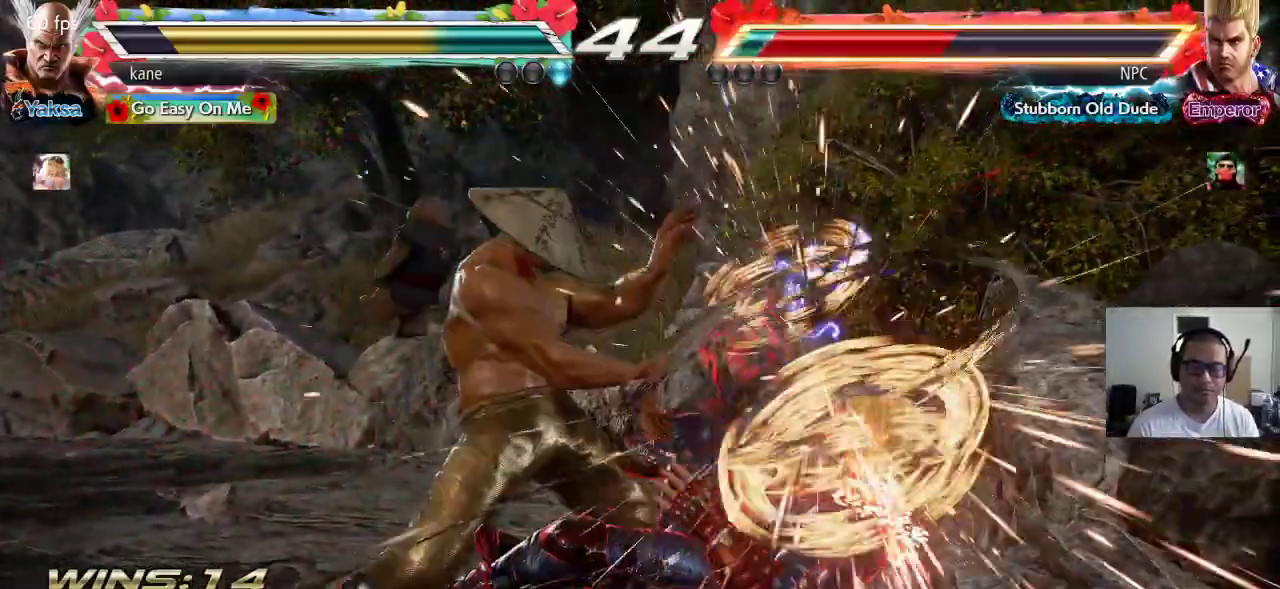
Gameplay with a controller (arcade stick); each line is a JSON object with the inputs held at the frame after it (dt_ms = milliseconds from this image to that frame). "events" lists button and stick changes between this image and that frame as [ms after this image, input, new state], when the widget could be followed in between. Not read: L3 R3.
{"dt_ms": 1000, "buttons": [], "left_stick": "center"}
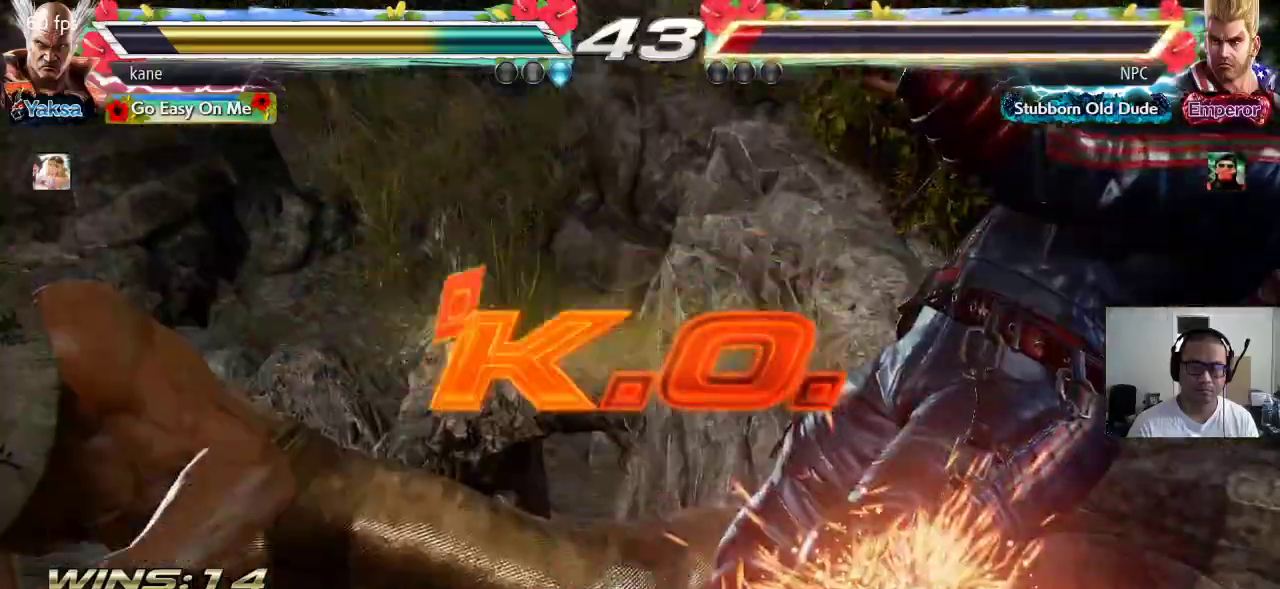
{"dt_ms": 500, "buttons": [], "left_stick": "center", "events": []}
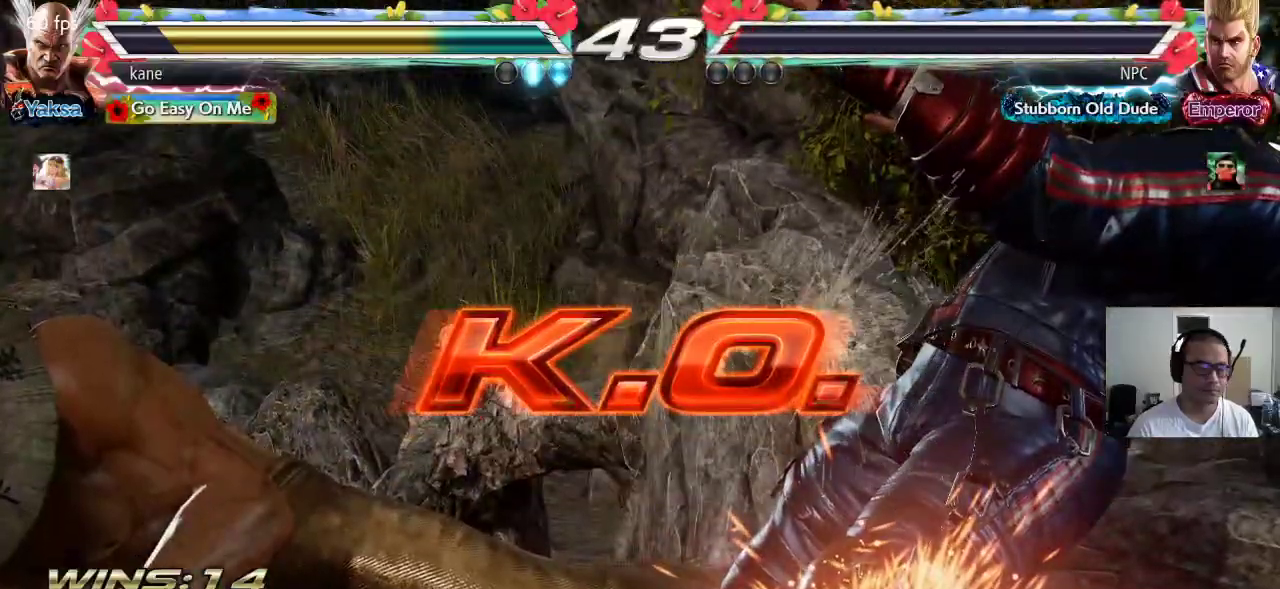
{"dt_ms": 500, "buttons": [], "left_stick": "center", "events": []}
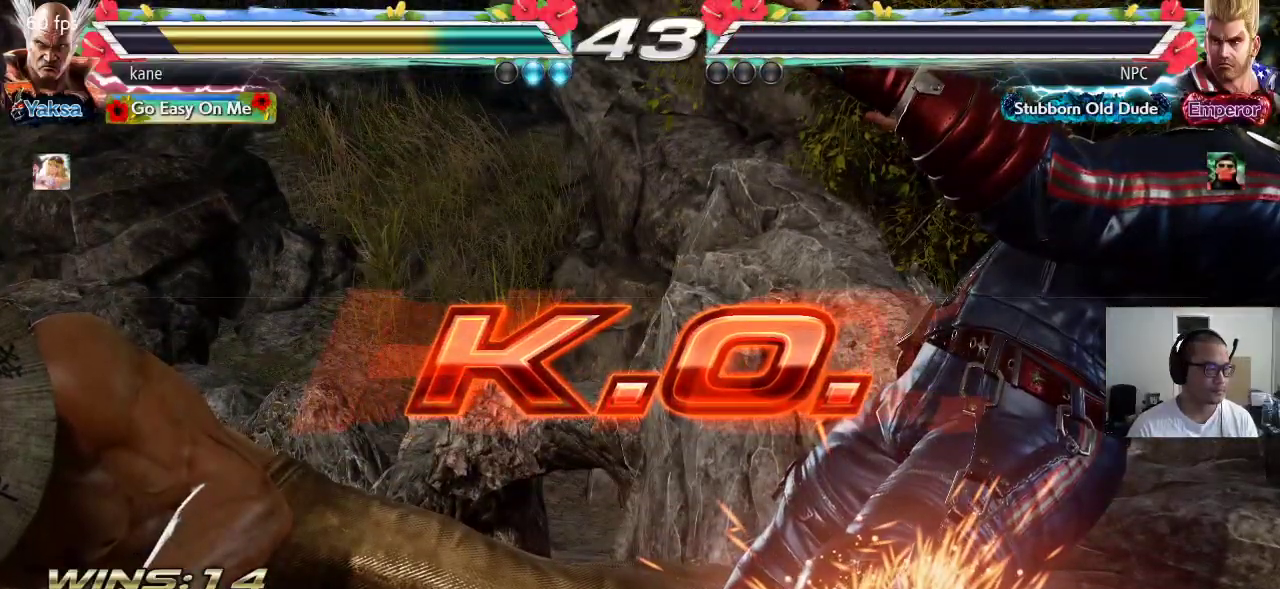
{"dt_ms": 500, "buttons": [], "left_stick": "center", "events": []}
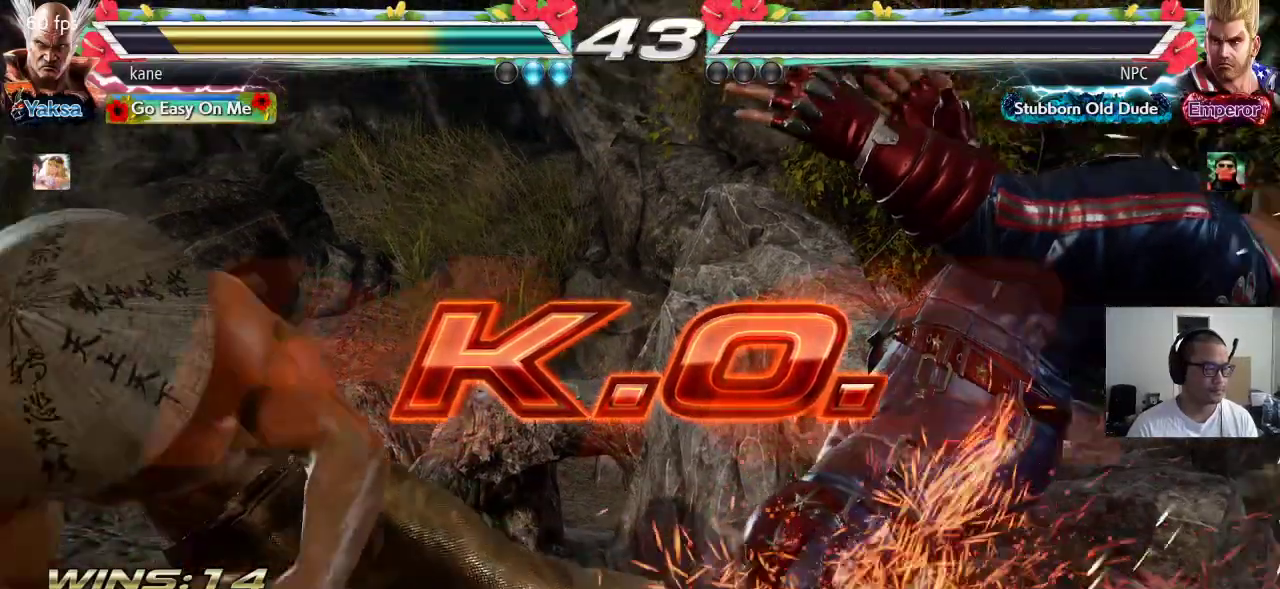
{"dt_ms": 500, "buttons": [], "left_stick": "up", "events": [[433, "left_stick", "up"]]}
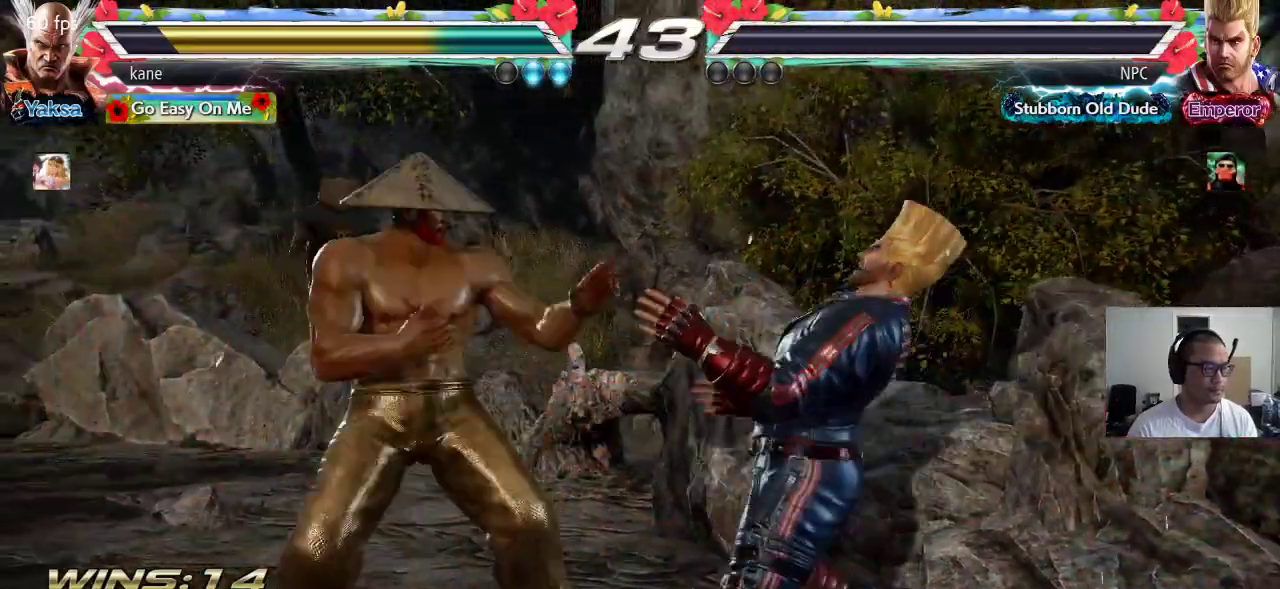
{"dt_ms": 500, "buttons": [], "left_stick": "center"}
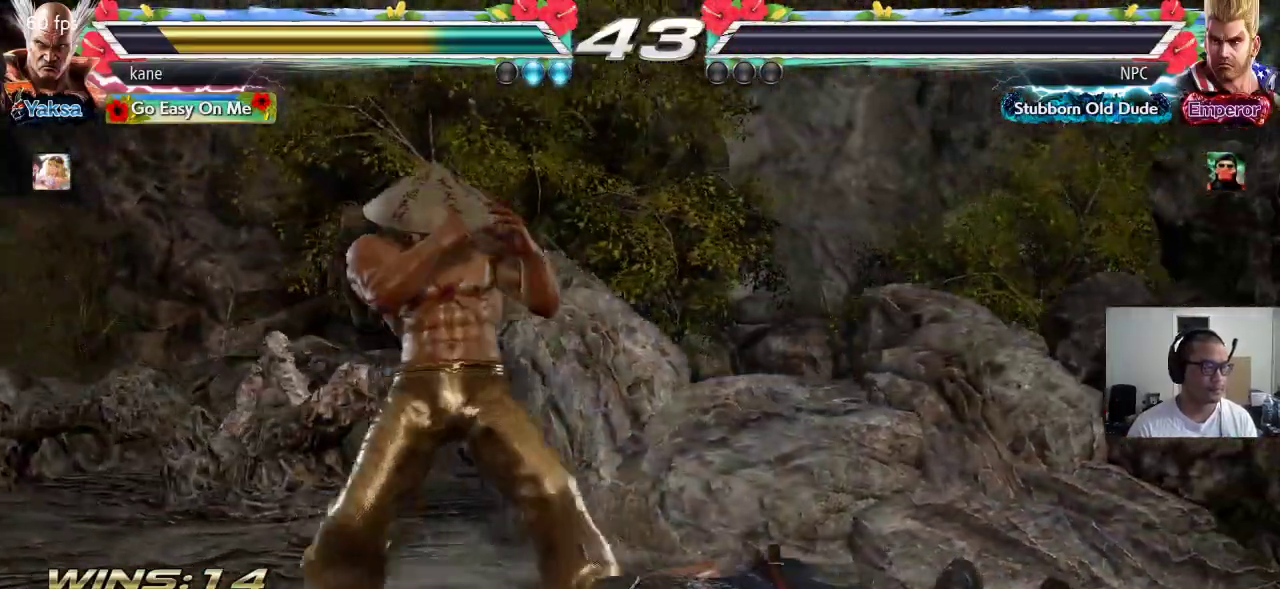
{"dt_ms": 500, "buttons": [], "left_stick": "center", "events": []}
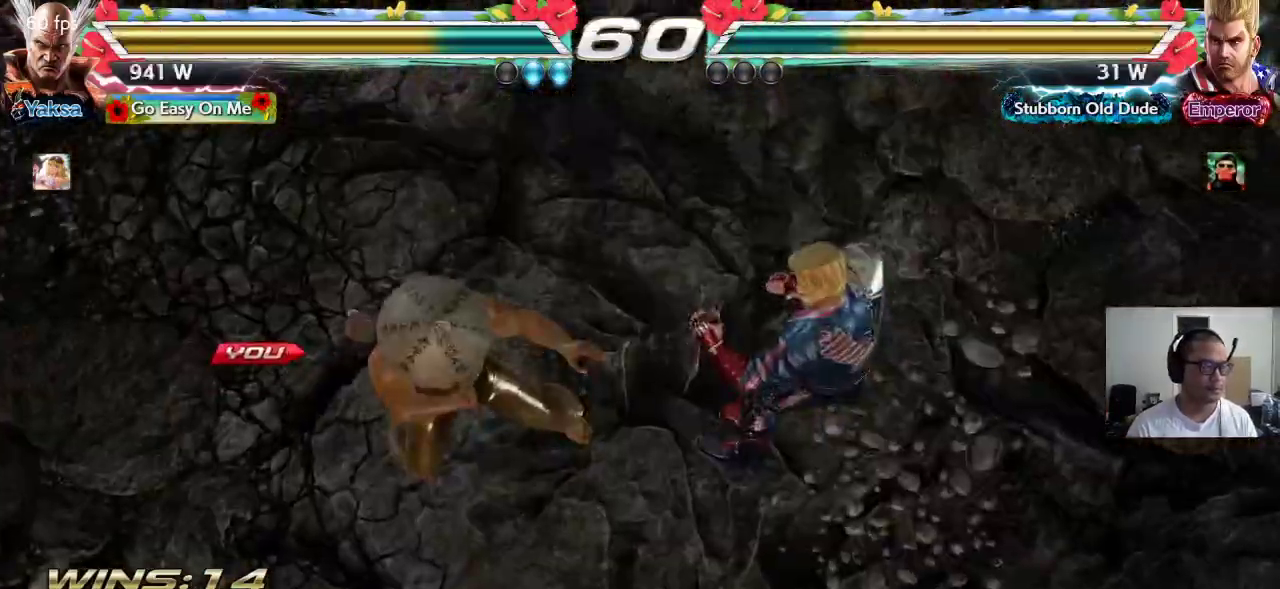
{"dt_ms": 500, "buttons": [], "left_stick": "center", "events": []}
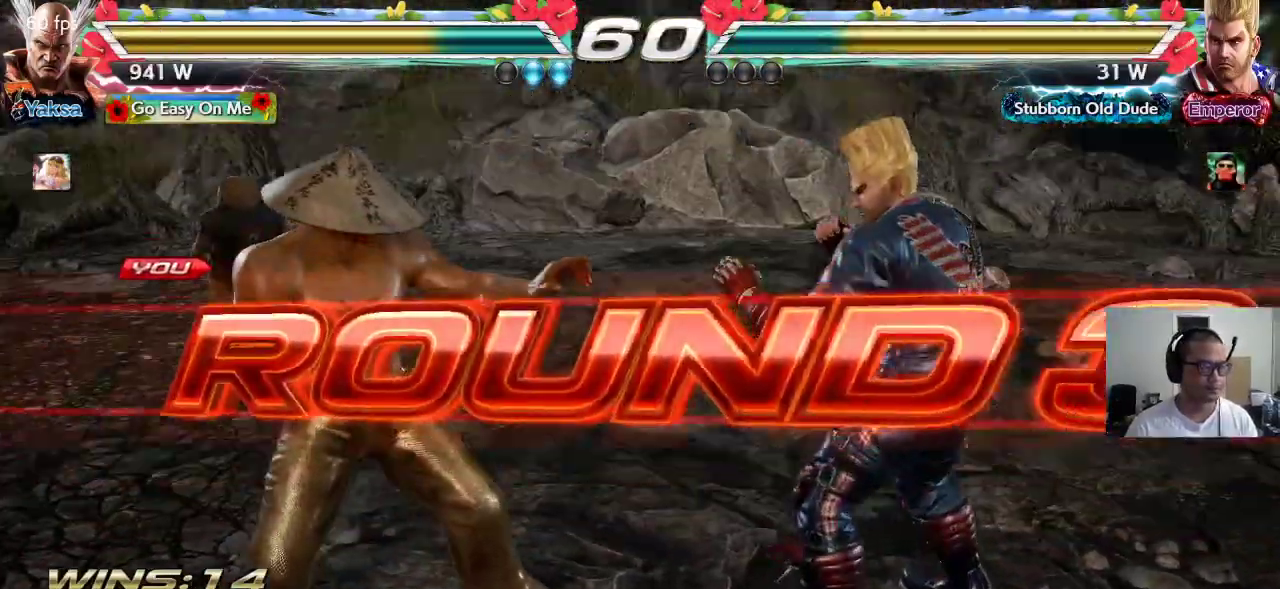
{"dt_ms": 500, "buttons": ["TRIANGLE"], "left_stick": "center", "events": [[100, "CROSS", "down"], [217, "CROSS", "up"], [283, "CROSS", "down"], [333, "CROSS", "up"], [350, "TRIANGLE", "down"], [400, "TRIANGLE", "up"], [433, "CROSS", "down"], [483, "CROSS", "up"], [500, "TRIANGLE", "down"]]}
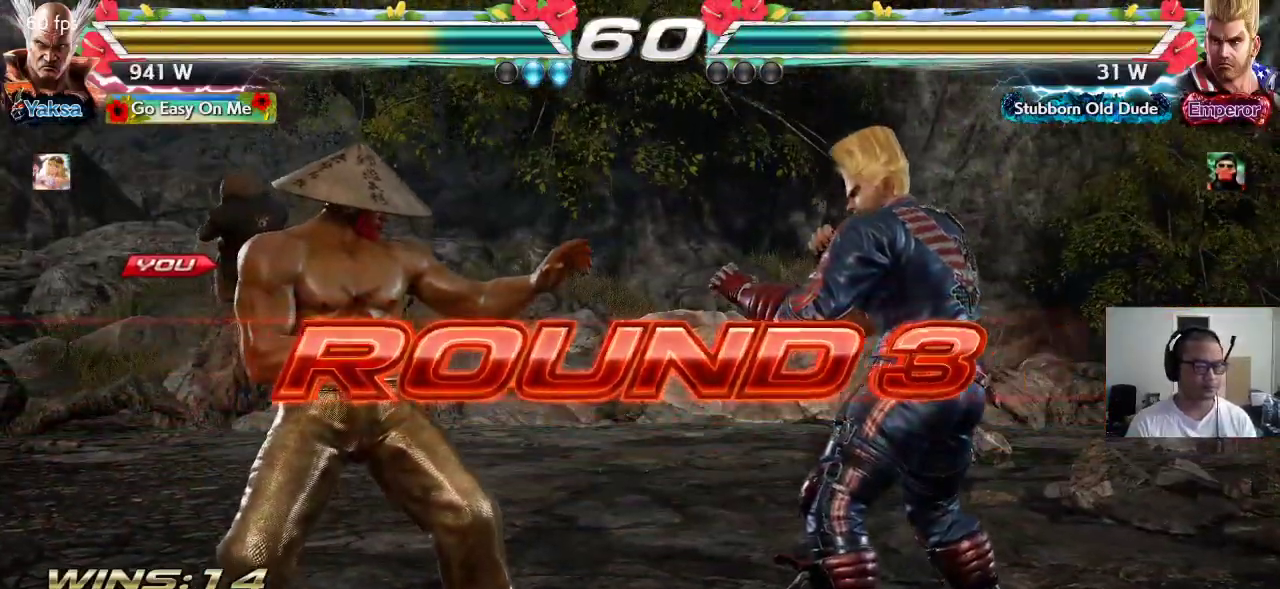
{"dt_ms": 500, "buttons": ["TRIANGLE"], "left_stick": "center", "events": [[67, "TRIANGLE", "up"], [100, "CROSS", "down"], [150, "CROSS", "up"], [167, "TRIANGLE", "down"], [233, "TRIANGLE", "up"], [267, "CROSS", "down"], [317, "CROSS", "up"], [317, "TRIANGLE", "down"], [417, "CROSS", "down"], [417, "TRIANGLE", "up"], [483, "CROSS", "up"], [483, "TRIANGLE", "down"]]}
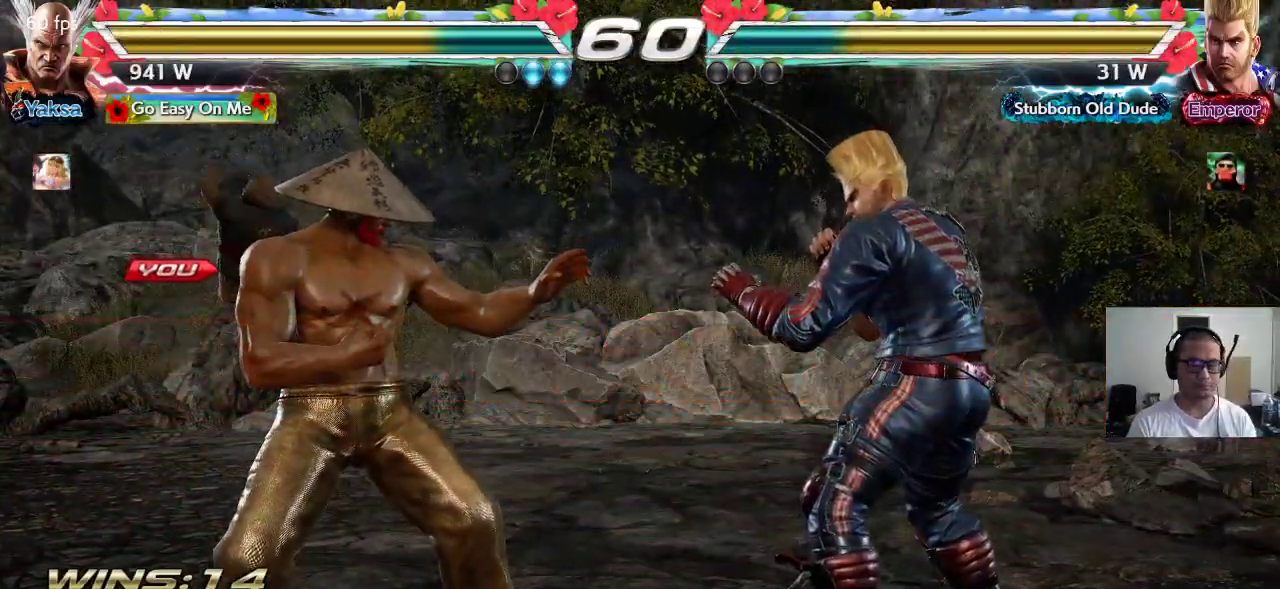
{"dt_ms": 500, "buttons": ["TRIANGLE"], "left_stick": "center", "events": [[83, "CROSS", "down"], [83, "SQUARE", "down"], [83, "TRIANGLE", "up"], [133, "CROSS", "up"], [150, "SQUARE", "up"], [150, "TRIANGLE", "down"], [233, "CROSS", "down"], [233, "TRIANGLE", "up"], [250, "SQUARE", "down"], [300, "CROSS", "up"], [317, "SQUARE", "up"], [317, "TRIANGLE", "down"], [400, "CROSS", "down"], [400, "SQUARE", "down"], [400, "TRIANGLE", "up"], [467, "TRIANGLE", "down"], [500, "CROSS", "up"], [500, "SQUARE", "up"]]}
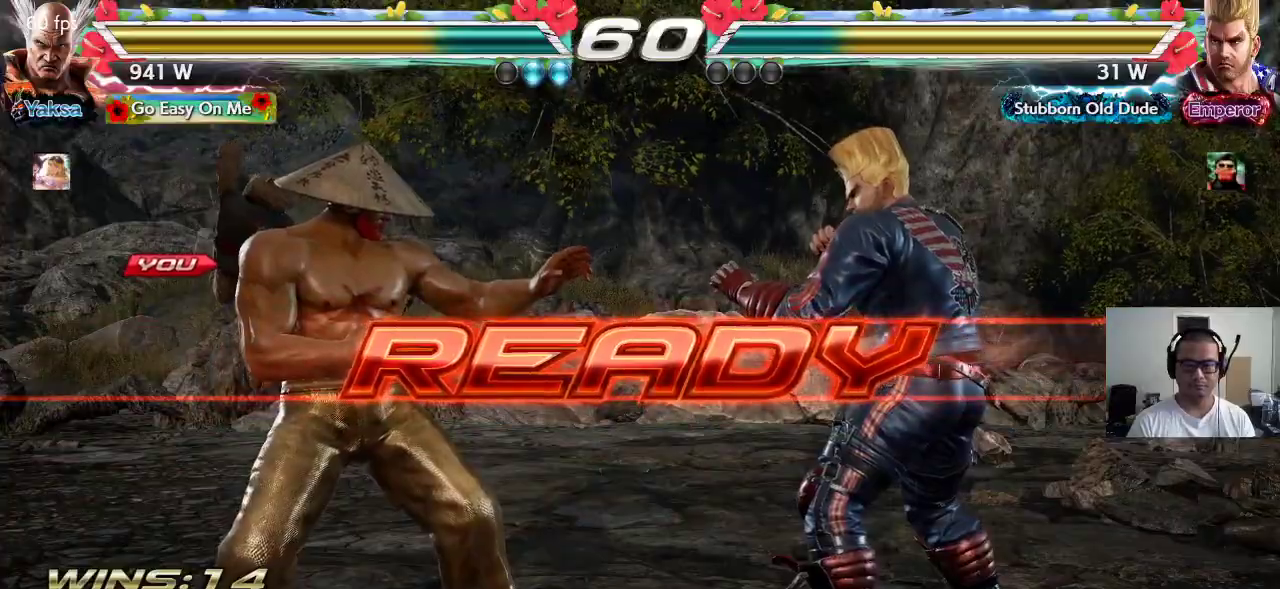
{"dt_ms": 500, "buttons": [], "left_stick": "center", "events": [[67, "SQUARE", "down"], [367, "SQUARE", "up"], [400, "TRIANGLE", "up"]]}
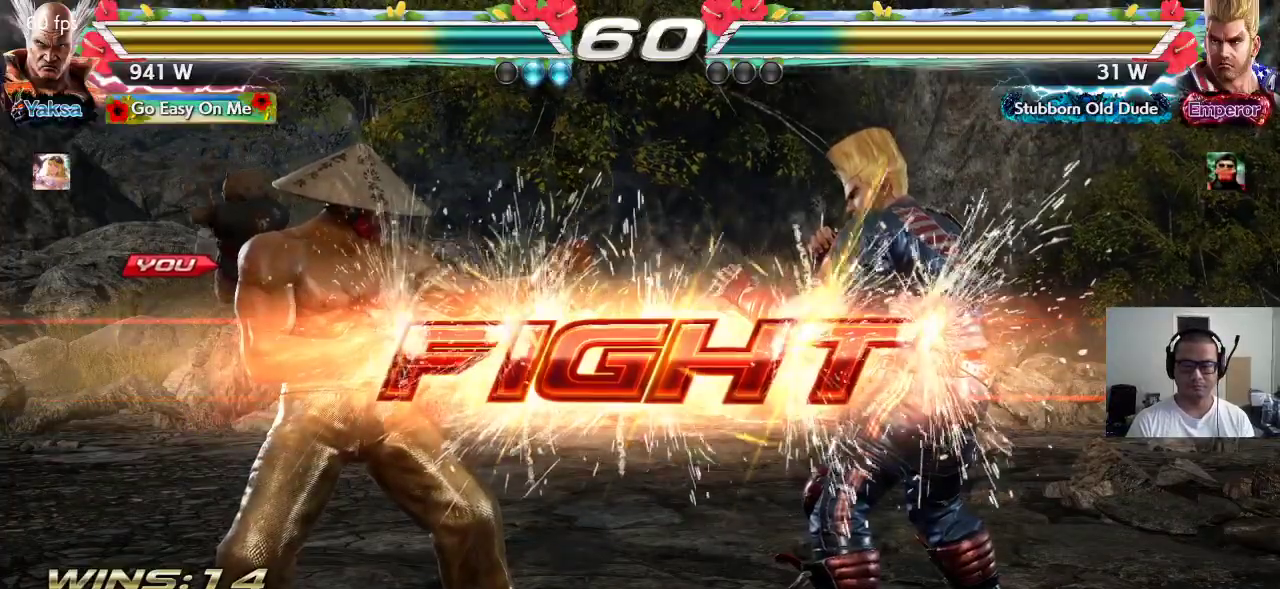
{"dt_ms": 1000, "buttons": [], "left_stick": "right"}
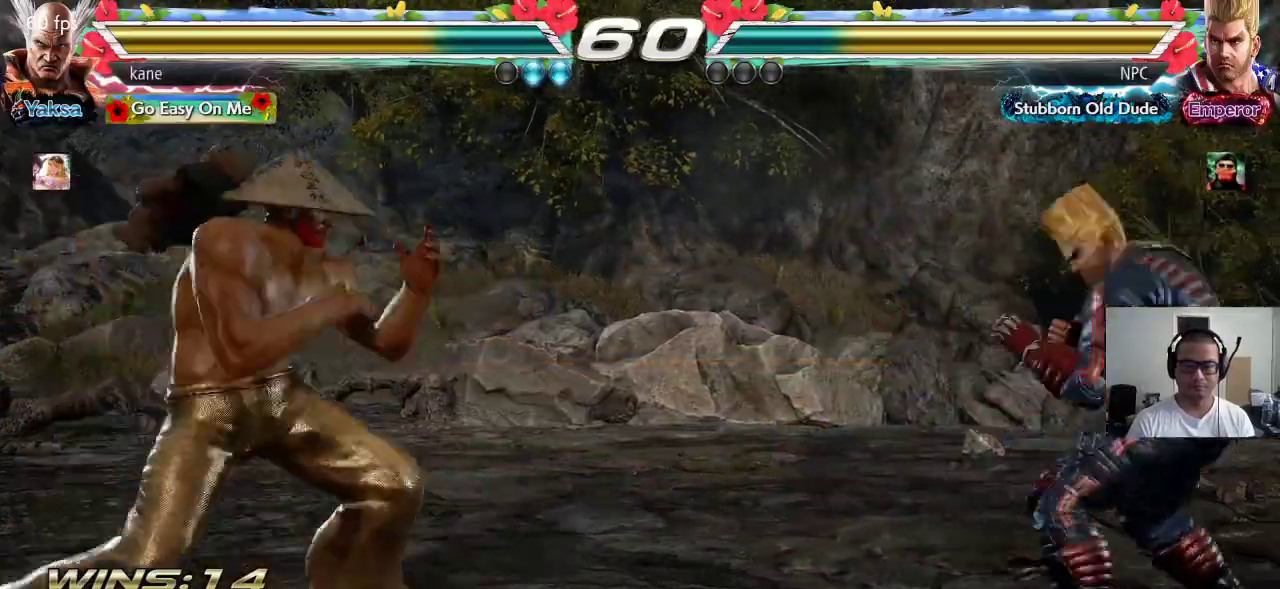
{"dt_ms": 500, "buttons": [], "left_stick": "right"}
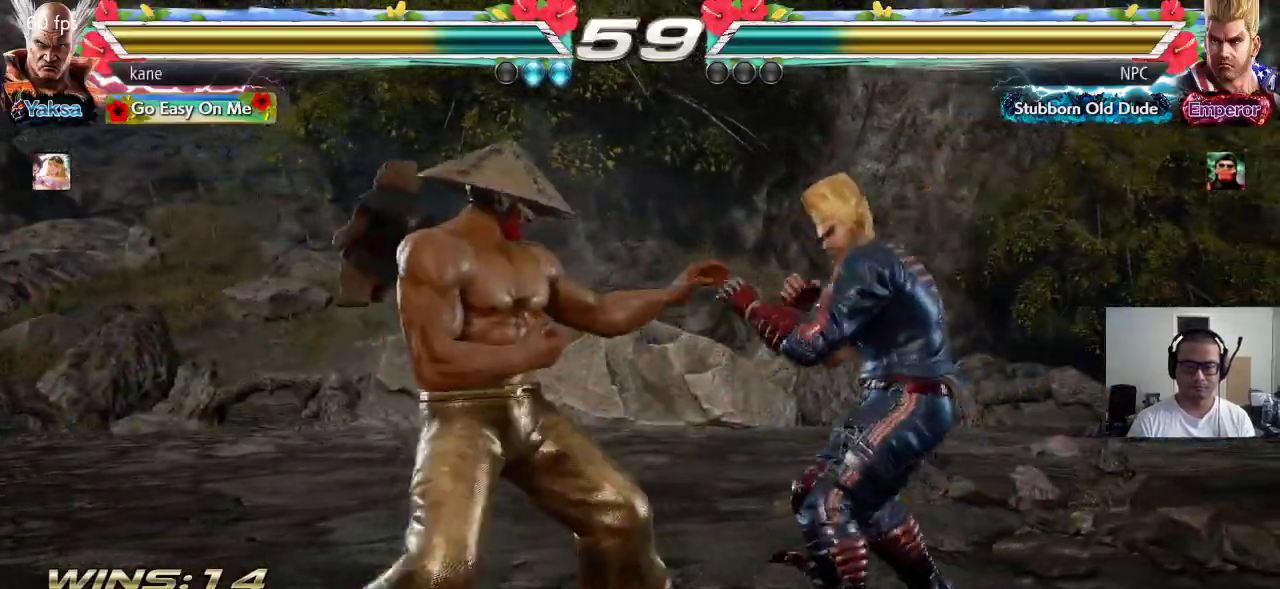
{"dt_ms": 500, "buttons": [], "left_stick": "center", "events": [[100, "TRIANGLE", "down"], [100, "left_stick", "down-right"], [150, "TRIANGLE", "up"], [217, "left_stick", "center"]]}
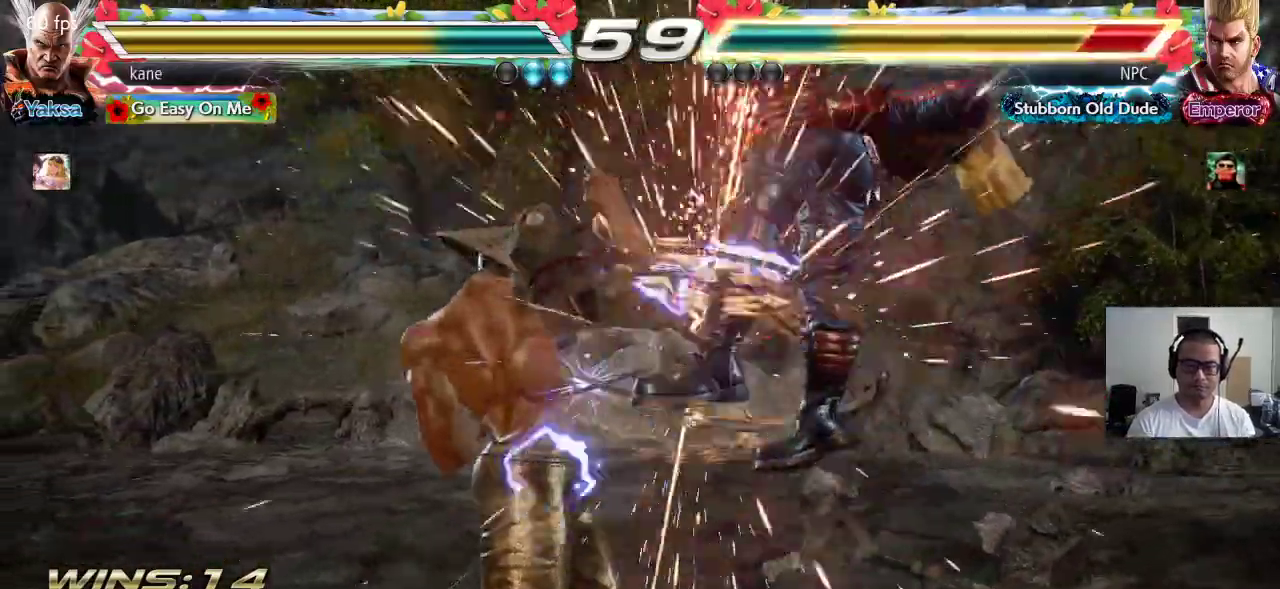
{"dt_ms": 500, "buttons": [], "left_stick": "center", "events": [[167, "left_stick", "right"], [283, "TRIANGLE", "down"], [283, "left_stick", "down-right"], [350, "TRIANGLE", "up"], [500, "left_stick", "center"]]}
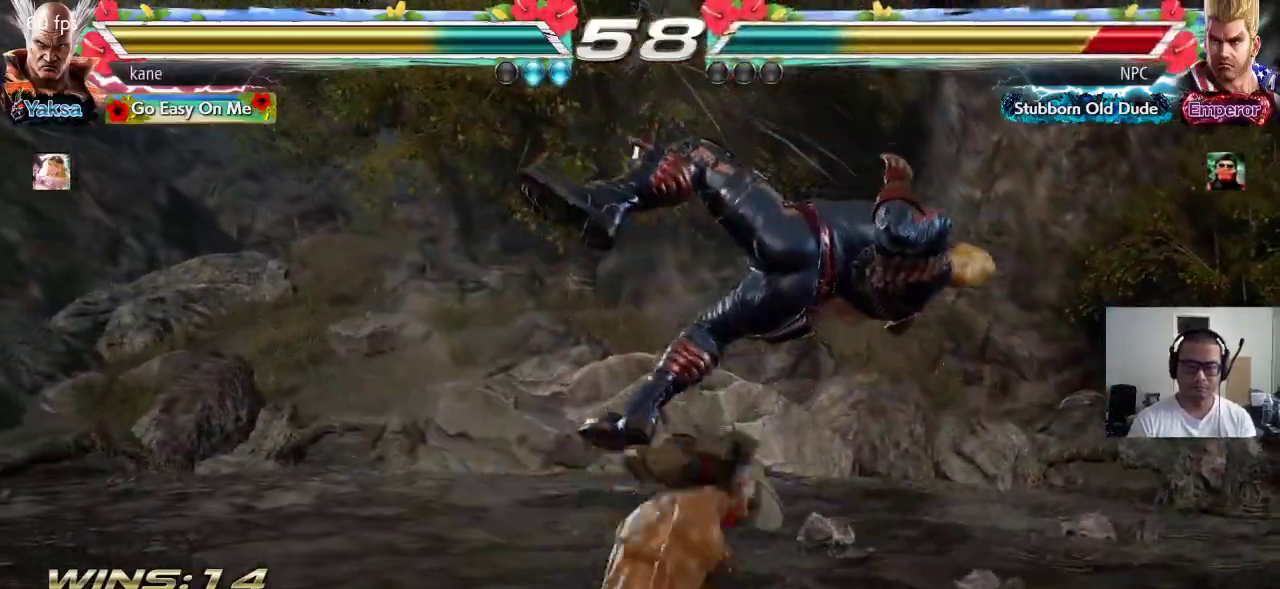
{"dt_ms": 500, "buttons": [], "left_stick": "right", "events": [[267, "left_stick", "left"], [350, "left_stick", "right"], [417, "TRIANGLE", "down"], [467, "TRIANGLE", "up"]]}
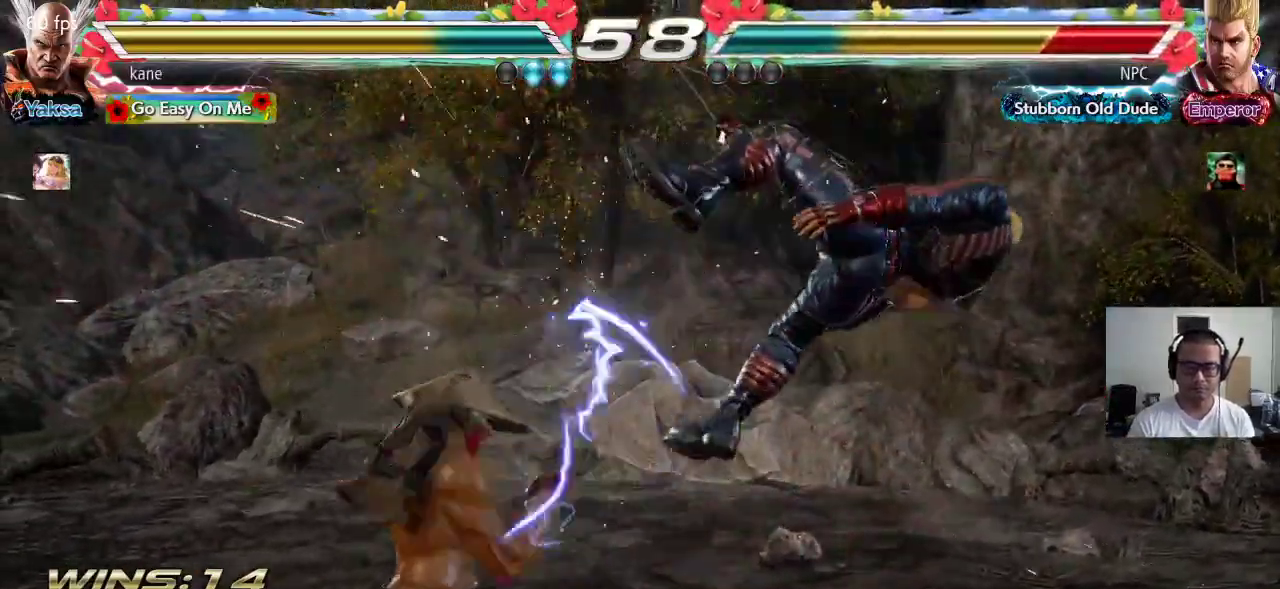
{"dt_ms": 500, "buttons": [], "left_stick": "center", "events": [[33, "CROSS", "down"], [33, "left_stick", "center"], [83, "CROSS", "up"], [133, "CROSS", "down"], [183, "CROSS", "up"], [250, "CROSS", "down"], [317, "CROSS", "up"]]}
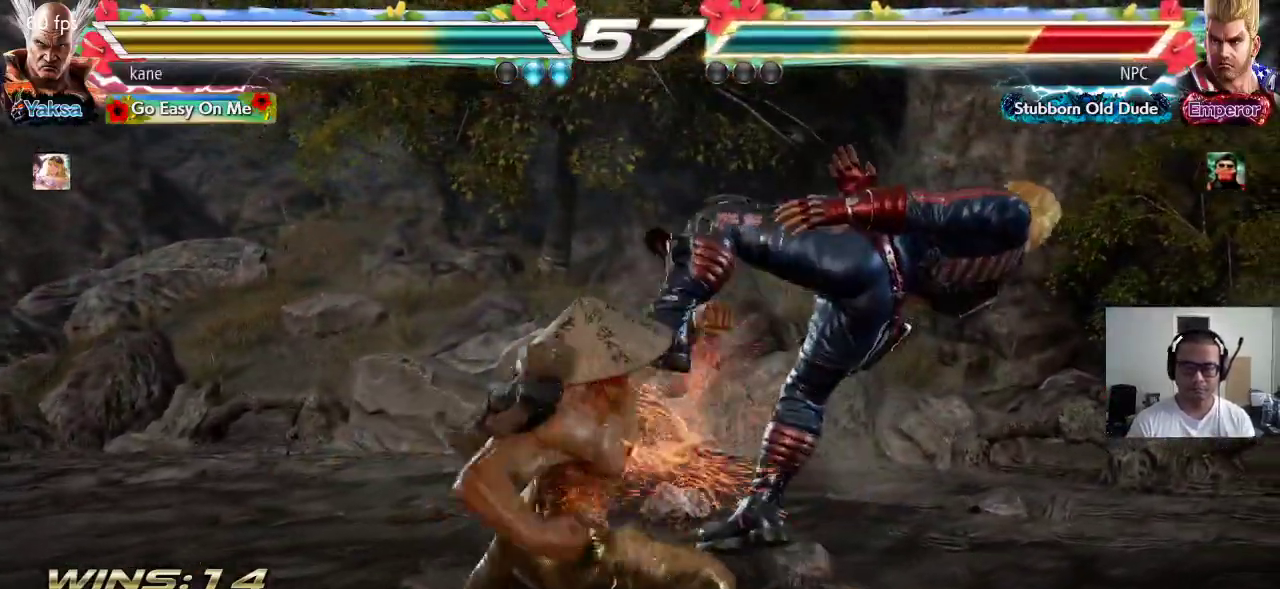
{"dt_ms": 500, "buttons": [], "left_stick": "center", "events": []}
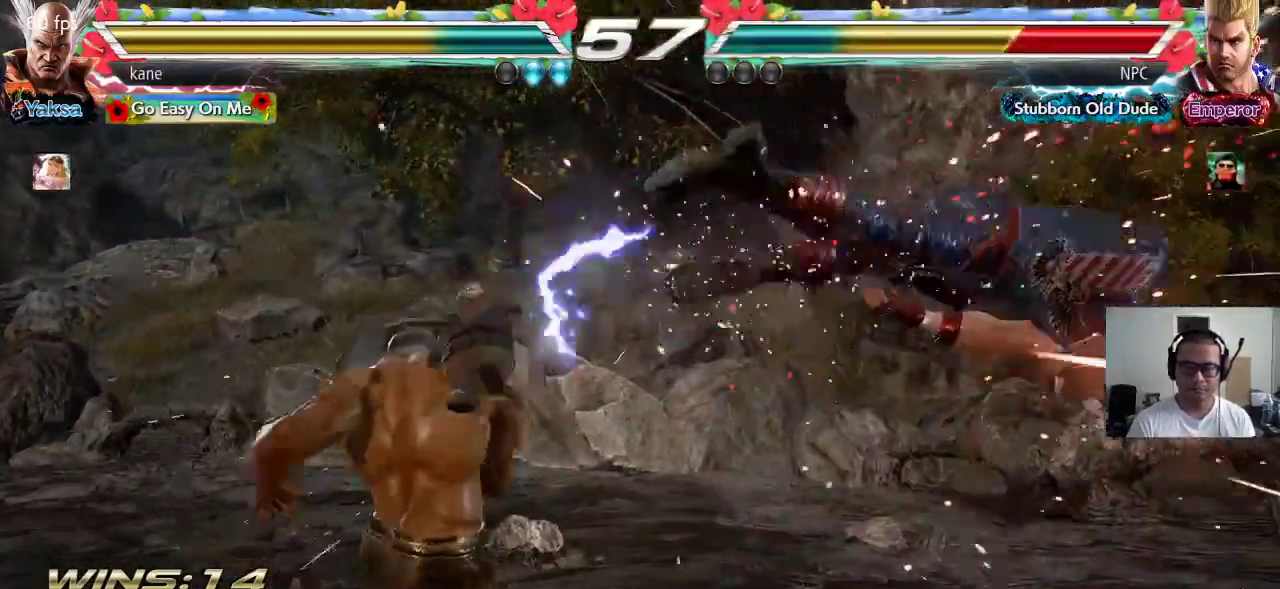
{"dt_ms": 500, "buttons": [], "left_stick": "down-right", "events": [[50, "left_stick", "right"], [100, "left_stick", "center"], [183, "left_stick", "right"], [267, "left_stick", "center"], [383, "left_stick", "down-right"], [433, "CIRCLE", "down"], [467, "CIRCLE", "up"]]}
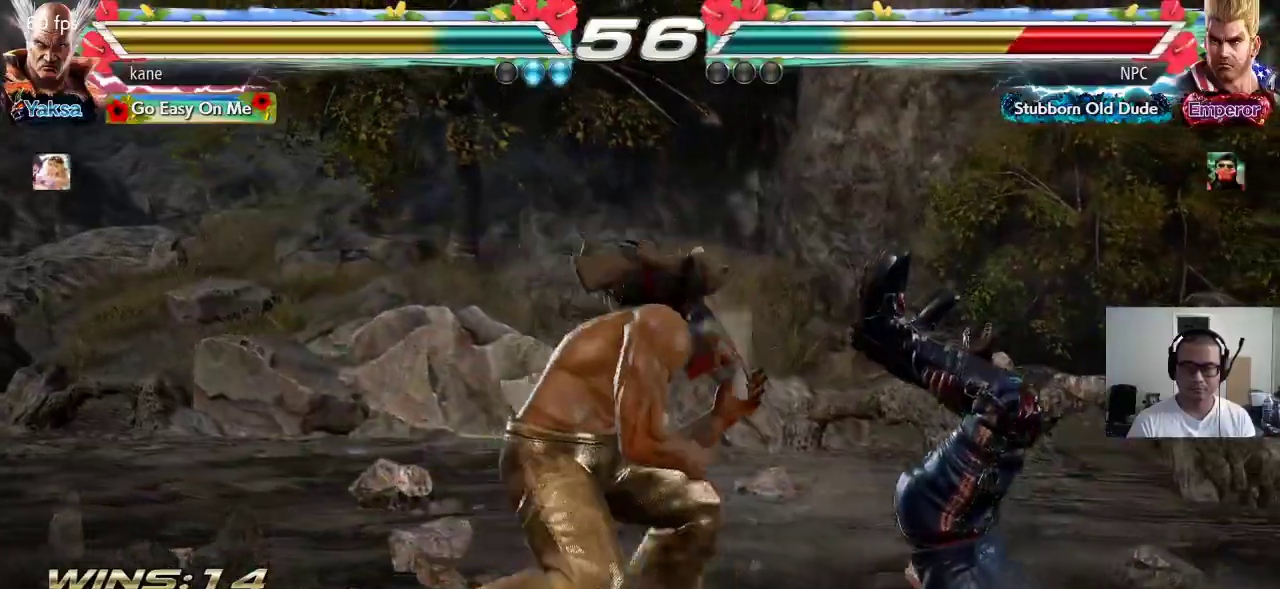
{"dt_ms": 500, "buttons": [], "left_stick": "center", "events": [[33, "CIRCLE", "down"], [117, "CIRCLE", "up"], [167, "SQUARE", "down"], [217, "SQUARE", "up"], [217, "left_stick", "center"], [317, "SQUARE", "down"], [367, "SQUARE", "up"], [417, "SQUARE", "down"], [467, "SQUARE", "up"]]}
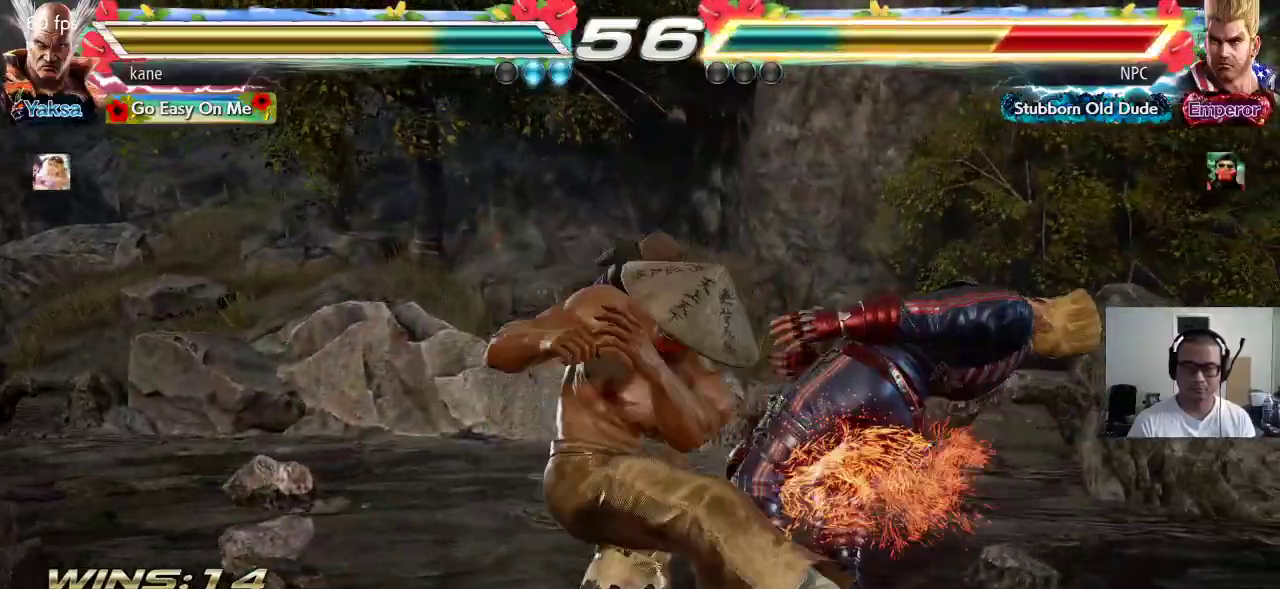
{"dt_ms": 500, "buttons": ["SQUARE"], "left_stick": "center", "events": [[17, "SQUARE", "down"], [67, "SQUARE", "up"], [117, "SQUARE", "down"], [217, "SQUARE", "up"], [317, "SQUARE", "down"], [367, "SQUARE", "up"], [467, "SQUARE", "down"]]}
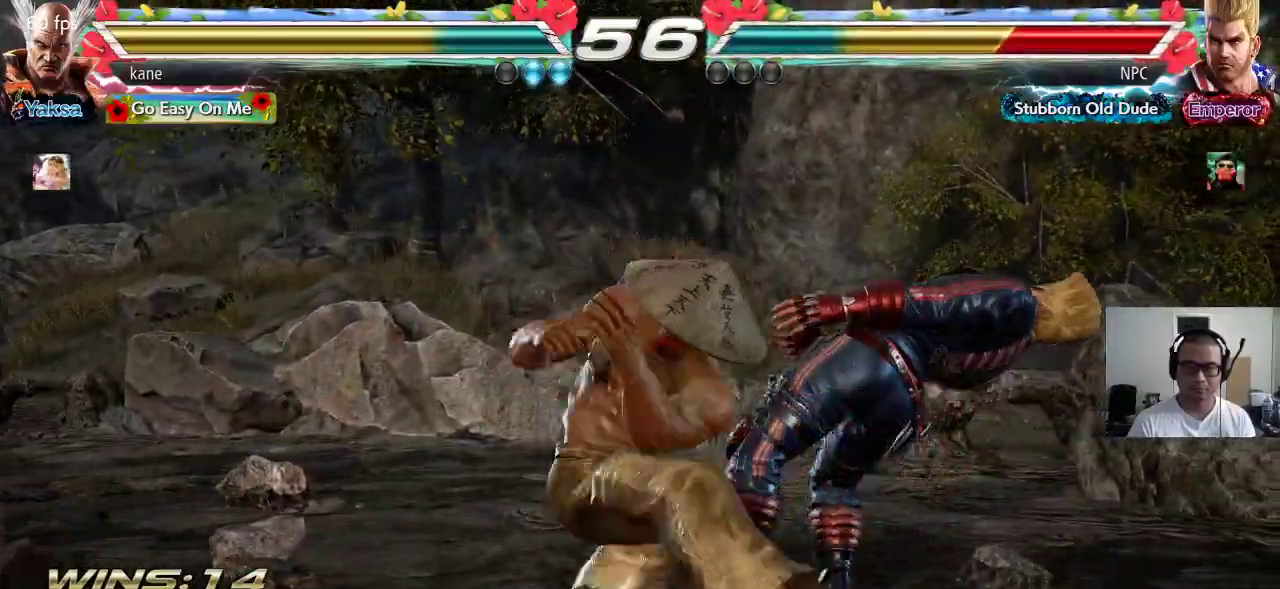
{"dt_ms": 500, "buttons": [], "left_stick": "center", "events": [[17, "SQUARE", "up"], [67, "SQUARE", "down"], [117, "SQUARE", "up"], [167, "SQUARE", "down"], [317, "SQUARE", "up"]]}
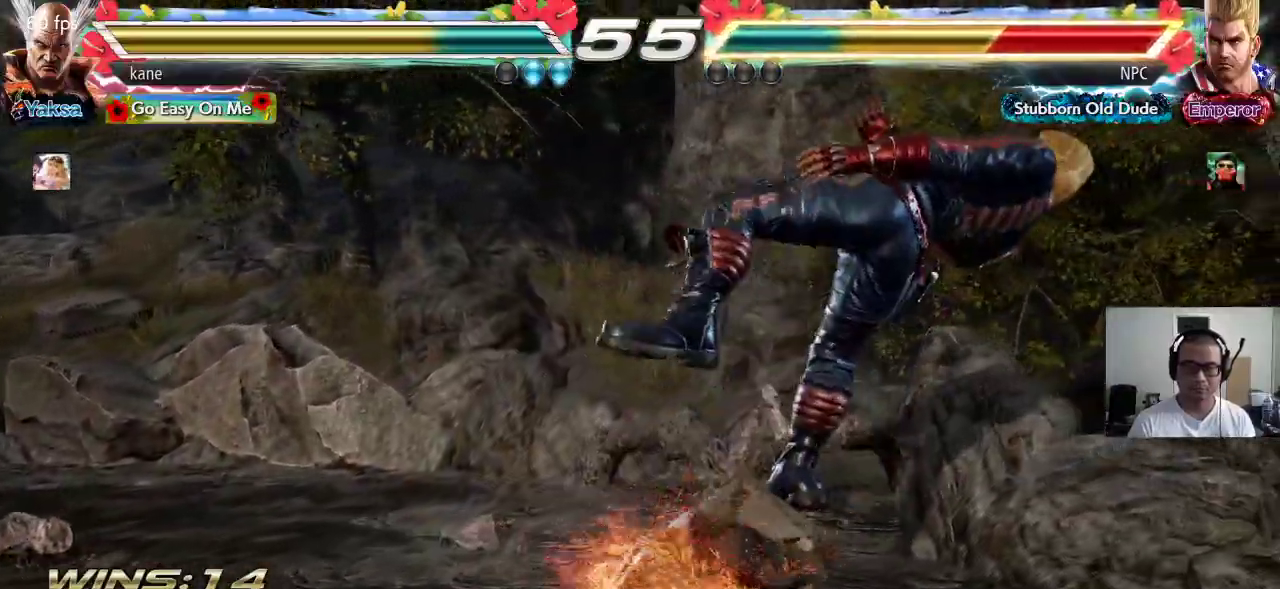
{"dt_ms": 500, "buttons": [], "left_stick": "center", "events": []}
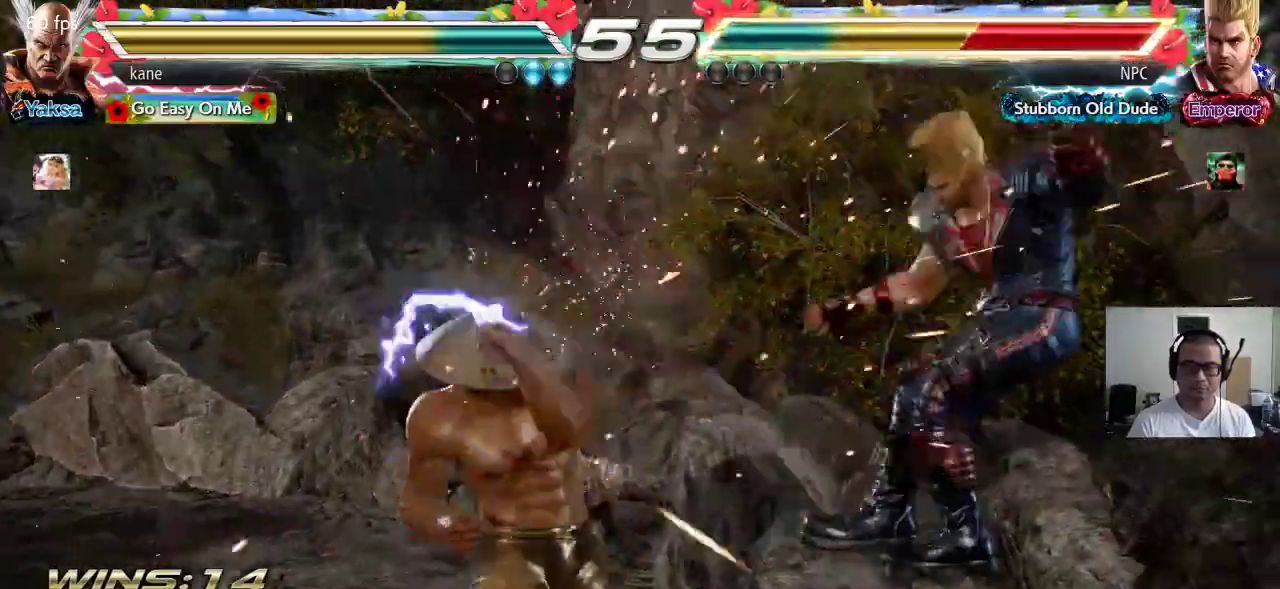
{"dt_ms": 500, "buttons": [], "left_stick": "center", "events": [[83, "left_stick", "right"], [183, "TRIANGLE", "down"], [200, "left_stick", "down-right"], [400, "left_stick", "center"], [433, "TRIANGLE", "up"]]}
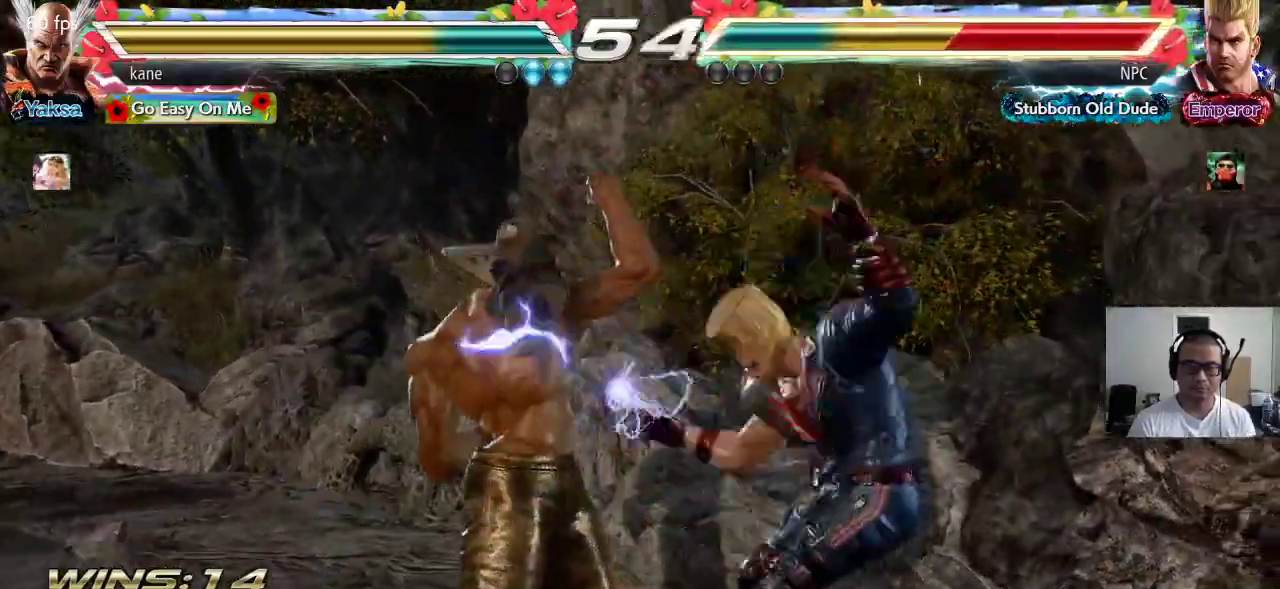
{"dt_ms": 500, "buttons": [], "left_stick": "center", "events": [[350, "SQUARE", "down"], [350, "TRIANGLE", "down"], [383, "SQUARE", "up"], [400, "TRIANGLE", "up"]]}